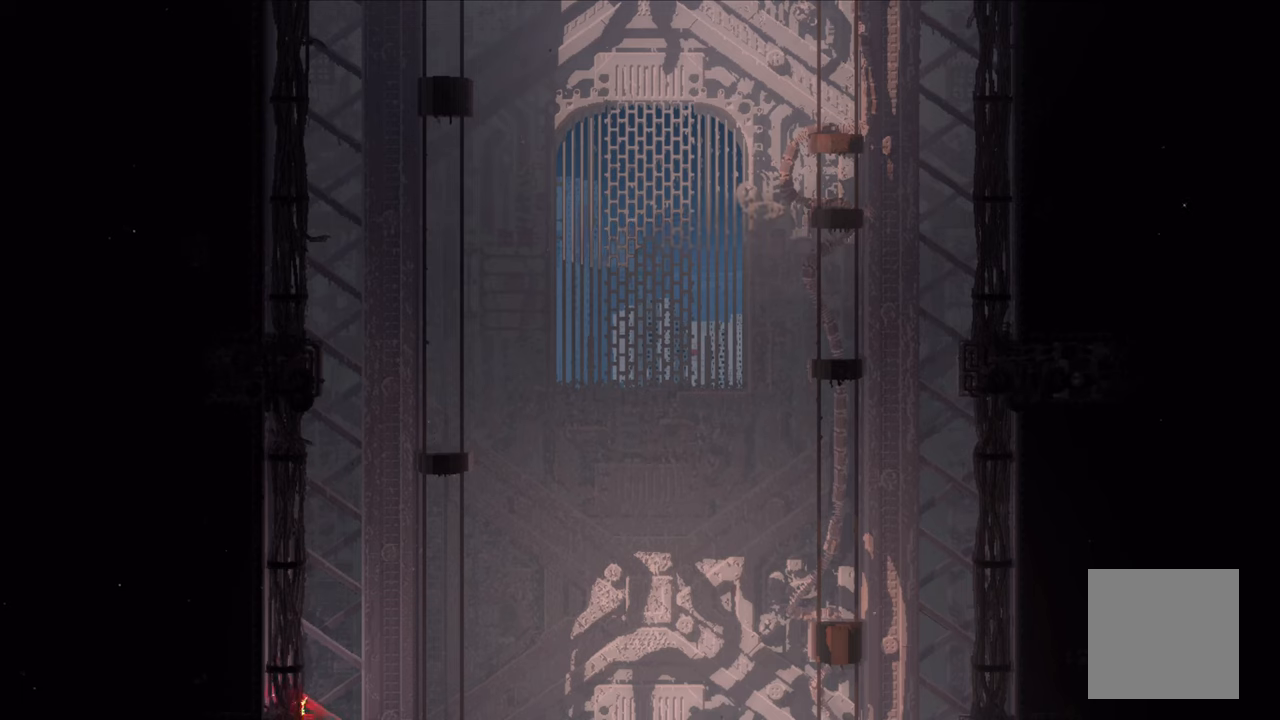
Gameplay with a controller (Xbox layout); each line is a JSON object with the inputs held at the frame after it. "events" lists button and stick changes between this image and that frame as [ms after this image, input, new state], when the widget could be followed in between.
{"buttons": ["A", "X"], "left_stick": "up-right", "right_stick": "center", "events": [[50, "A", "down"], [200, "left_stick", "up-right"], [317, "A", "up"], [433, "A", "down"], [483, "X", "down"]]}
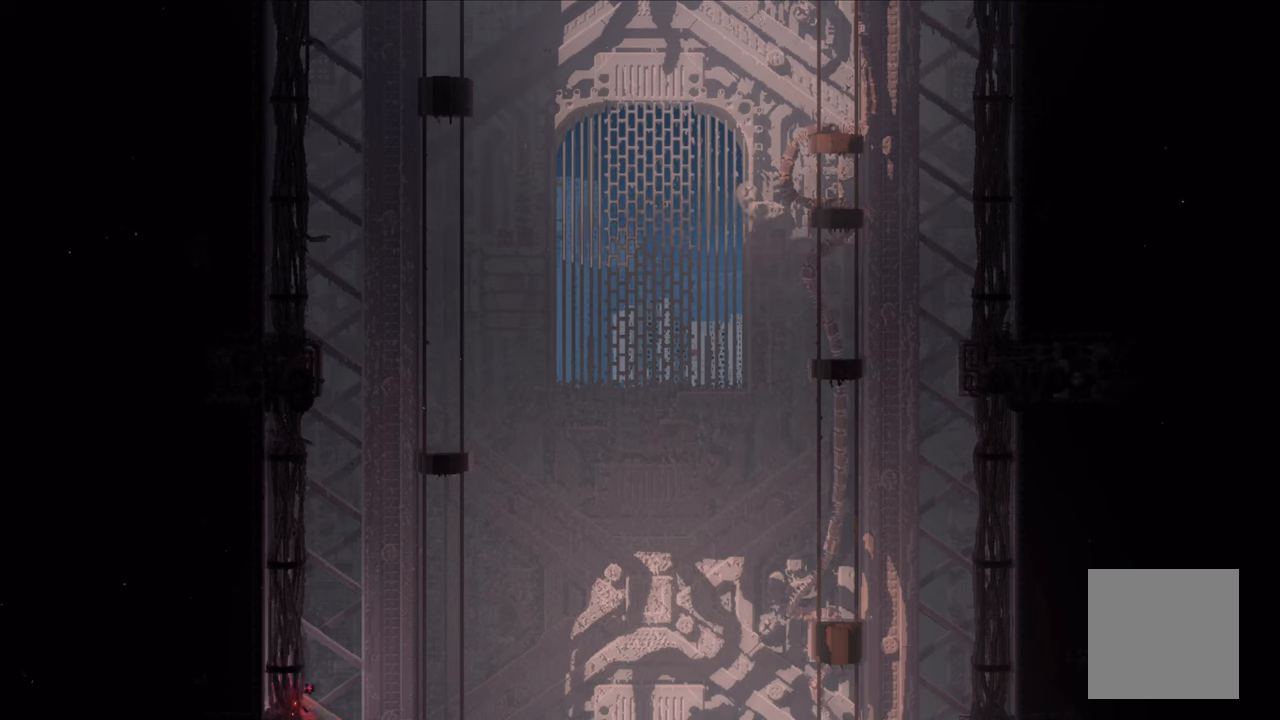
{"buttons": ["A", "X"], "left_stick": "up-left", "right_stick": "center", "events": [[133, "left_stick", "up-left"]]}
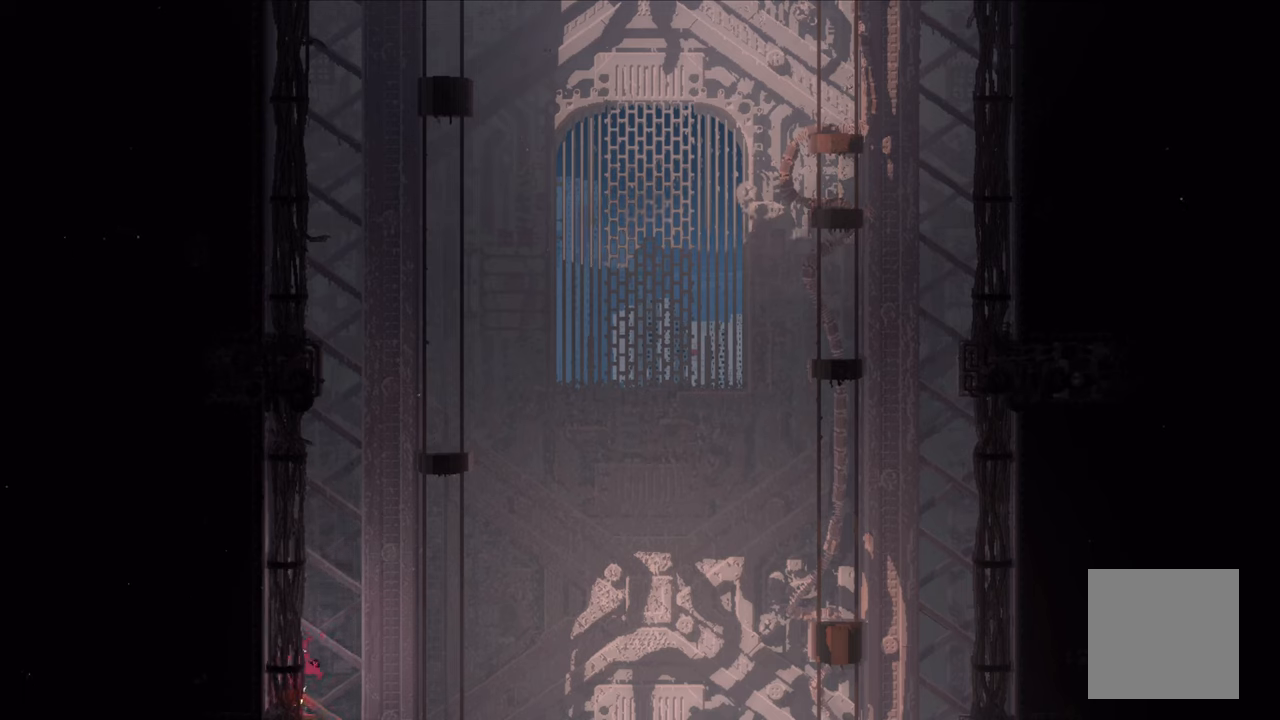
{"buttons": [], "left_stick": "center", "right_stick": "center", "events": [[50, "A", "up"], [50, "X", "up"], [217, "left_stick", "up"], [317, "left_stick", "center"]]}
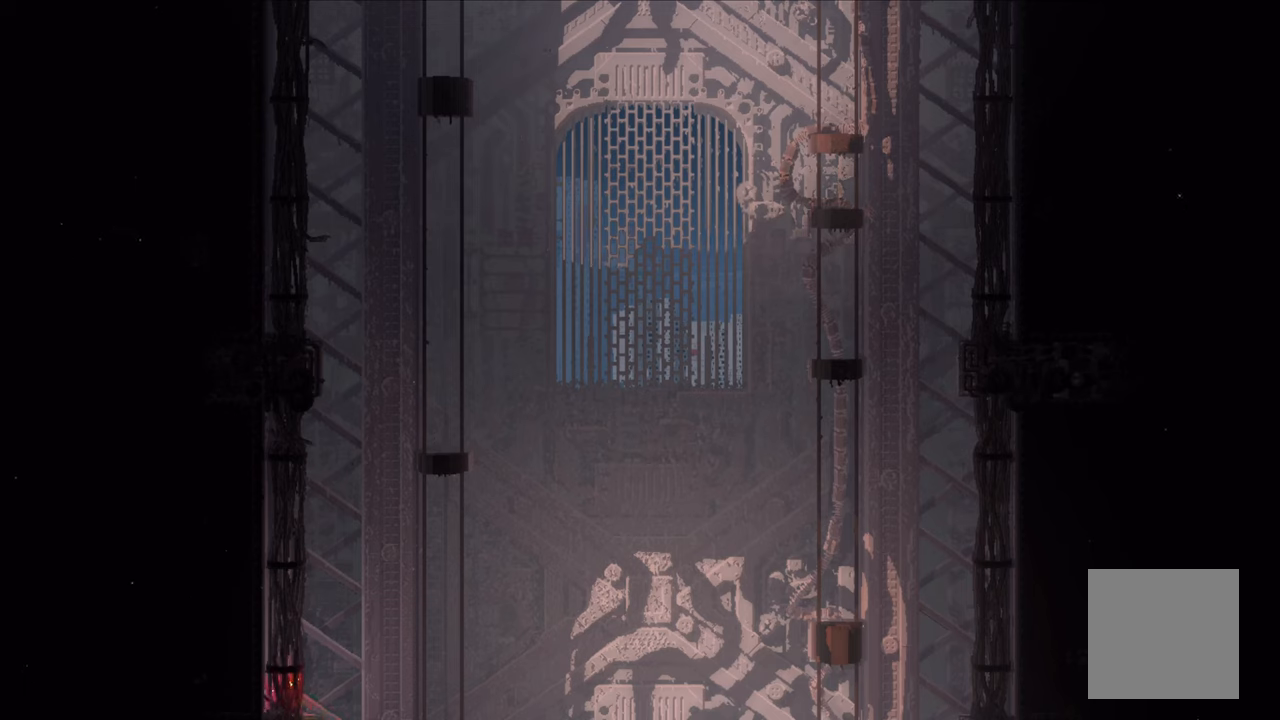
{"buttons": [], "left_stick": "right", "right_stick": "center", "events": [[217, "A", "down"], [250, "left_stick", "right"], [483, "A", "up"]]}
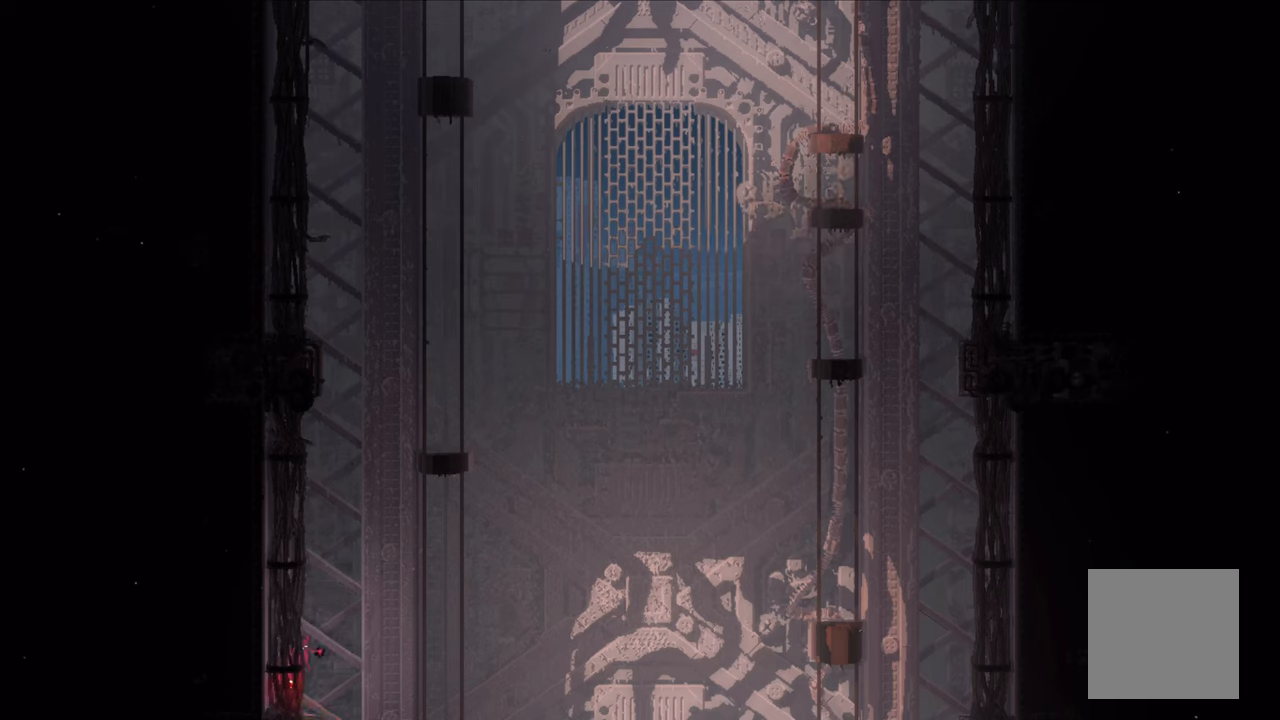
{"buttons": ["A", "X"], "left_stick": "up-right", "right_stick": "center", "events": [[50, "left_stick", "up-right"], [83, "A", "down"], [100, "X", "down"]]}
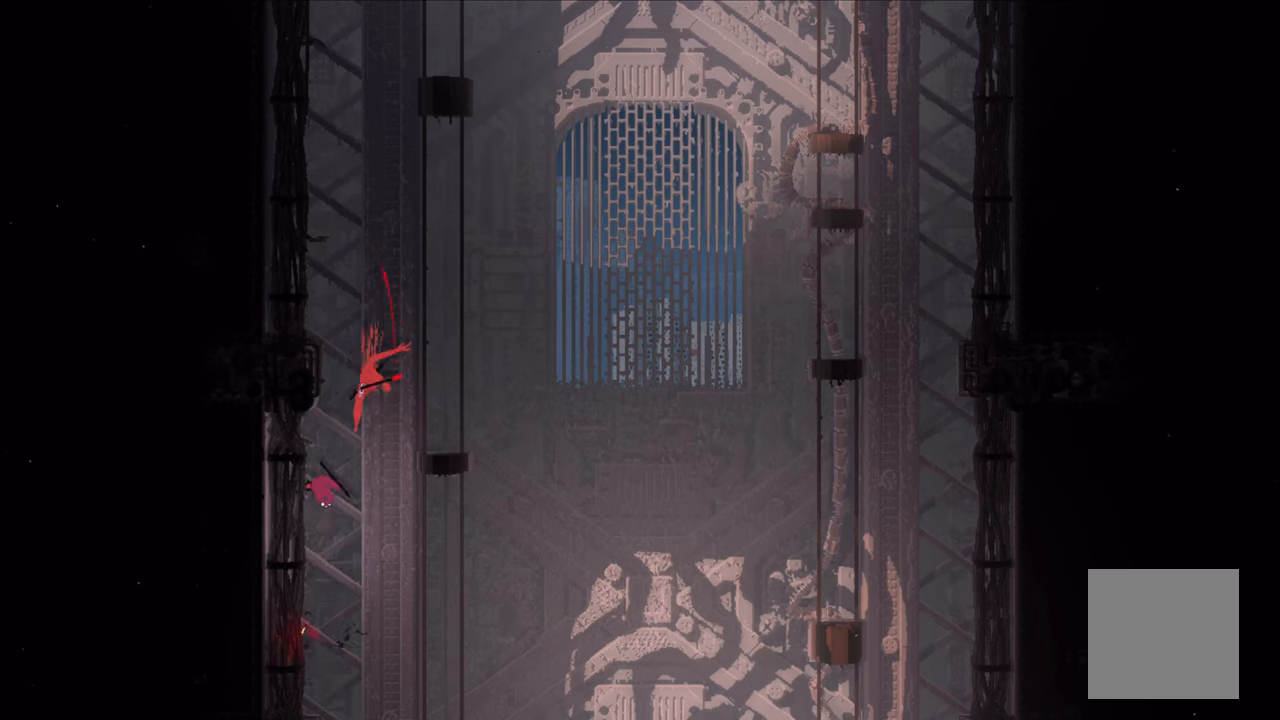
{"buttons": [], "left_stick": "up-right", "right_stick": "center", "events": [[450, "A", "up"], [450, "X", "up"]]}
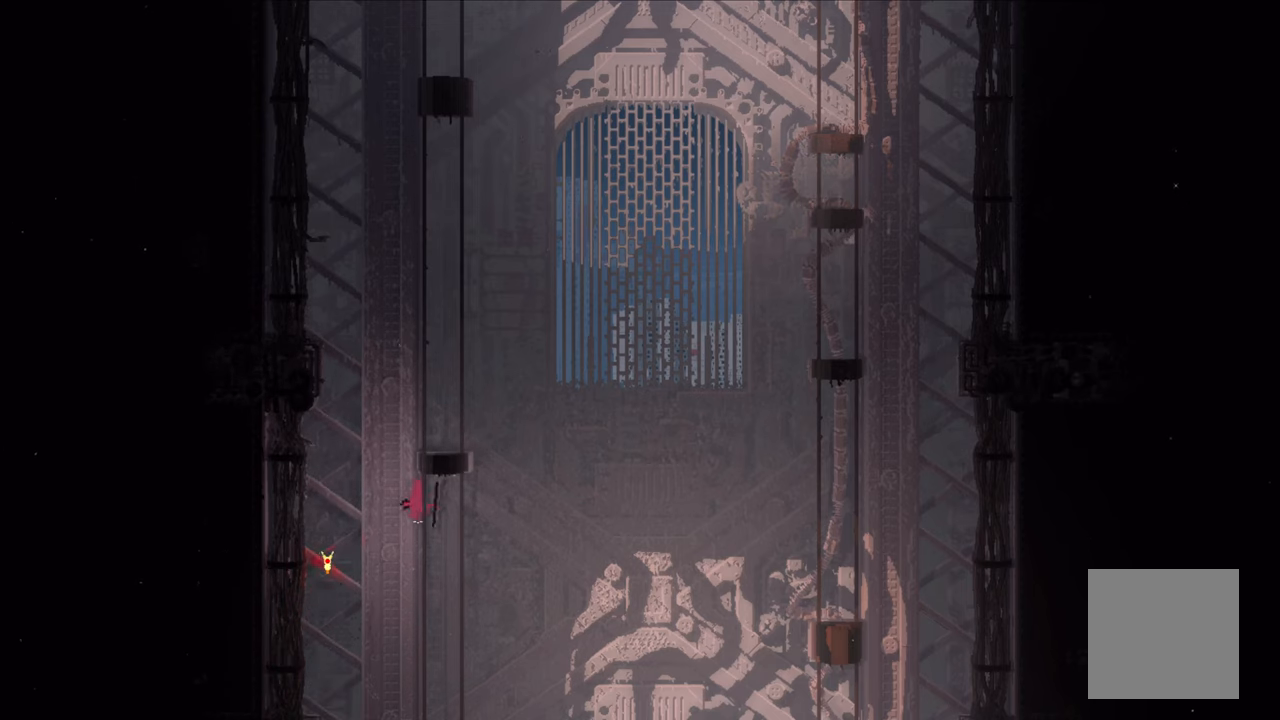
{"buttons": [], "left_stick": "up-left", "right_stick": "center", "events": [[67, "left_stick", "up"], [300, "left_stick", "up-left"]]}
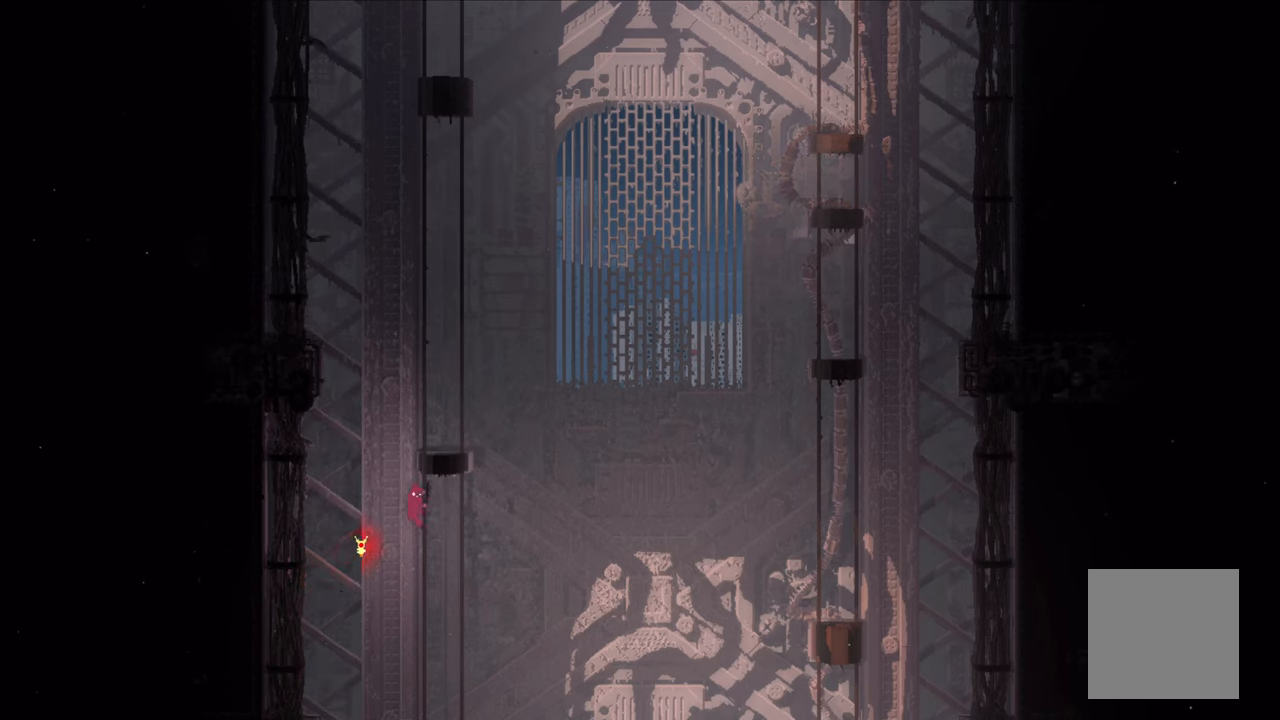
{"buttons": [], "left_stick": "up-right", "right_stick": "center", "events": [[17, "left_stick", "center"], [150, "left_stick", "left"], [283, "A", "down"], [433, "left_stick", "up"], [500, "A", "up"], [500, "left_stick", "up-right"]]}
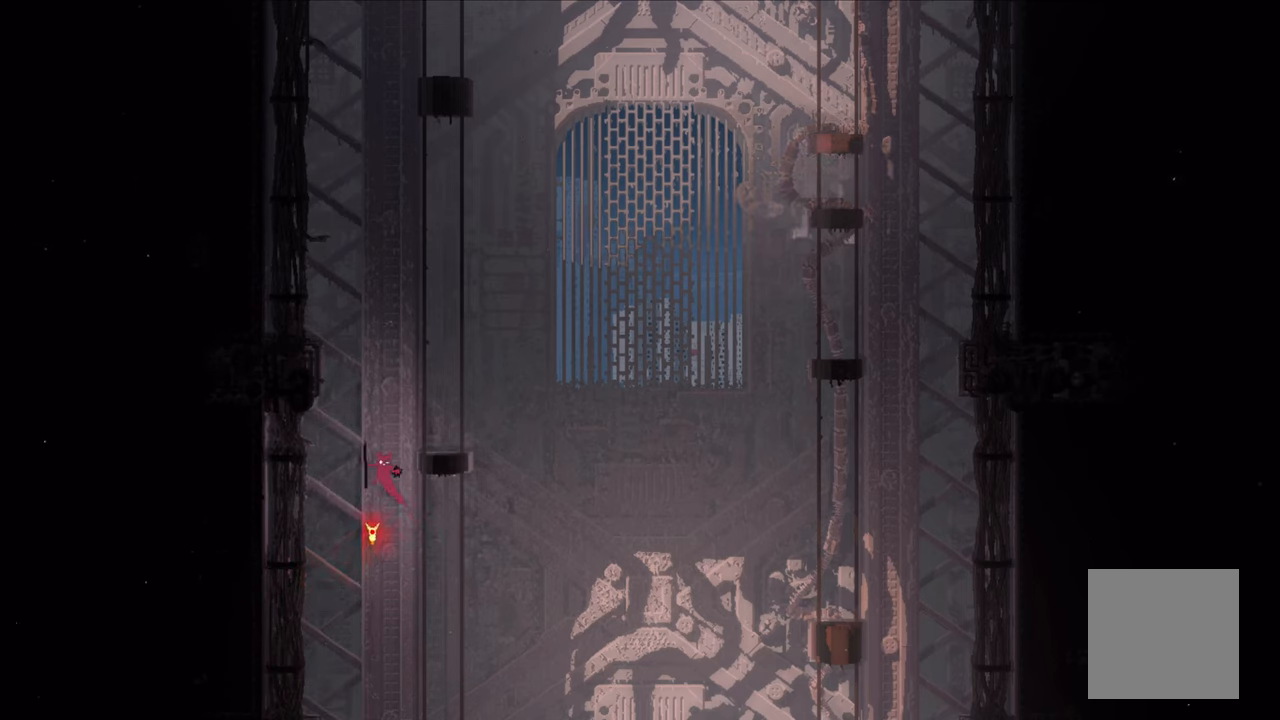
{"buttons": [], "left_stick": "up", "right_stick": "center", "events": [[67, "A", "down"], [133, "X", "down"], [350, "left_stick", "up"], [484, "A", "up"], [484, "X", "up"]]}
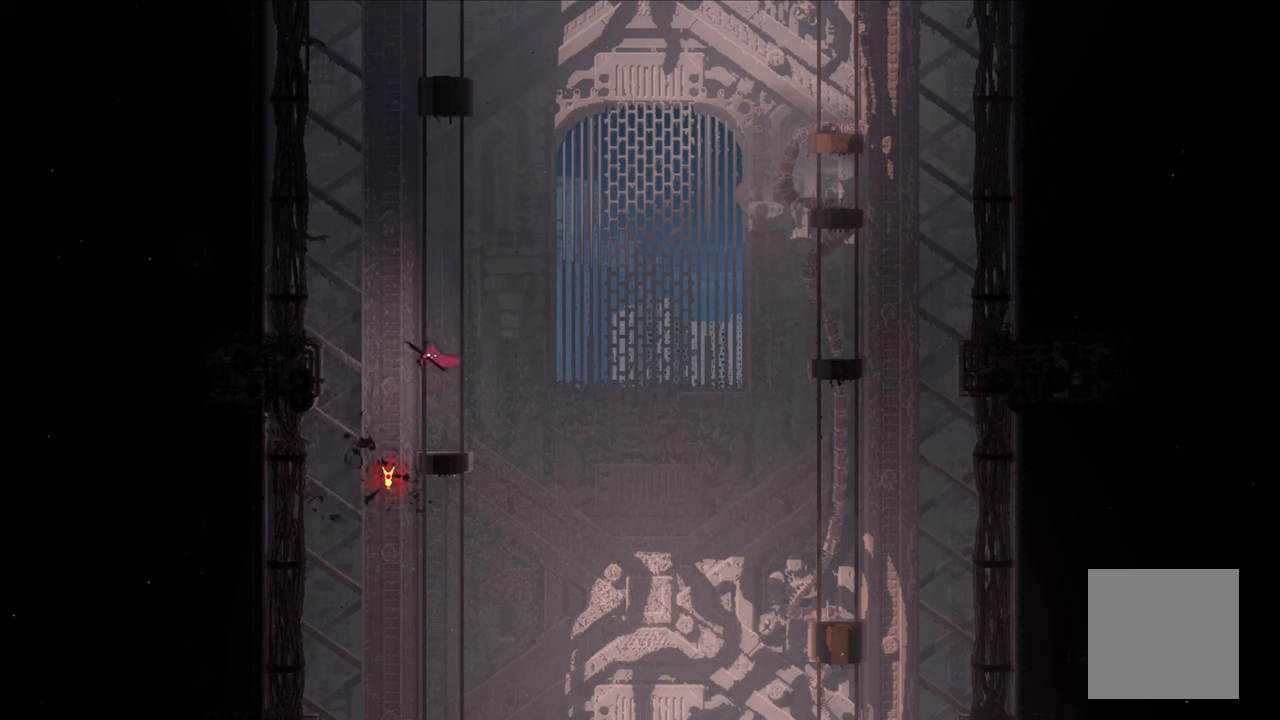
{"buttons": [], "left_stick": "up", "right_stick": "center", "events": []}
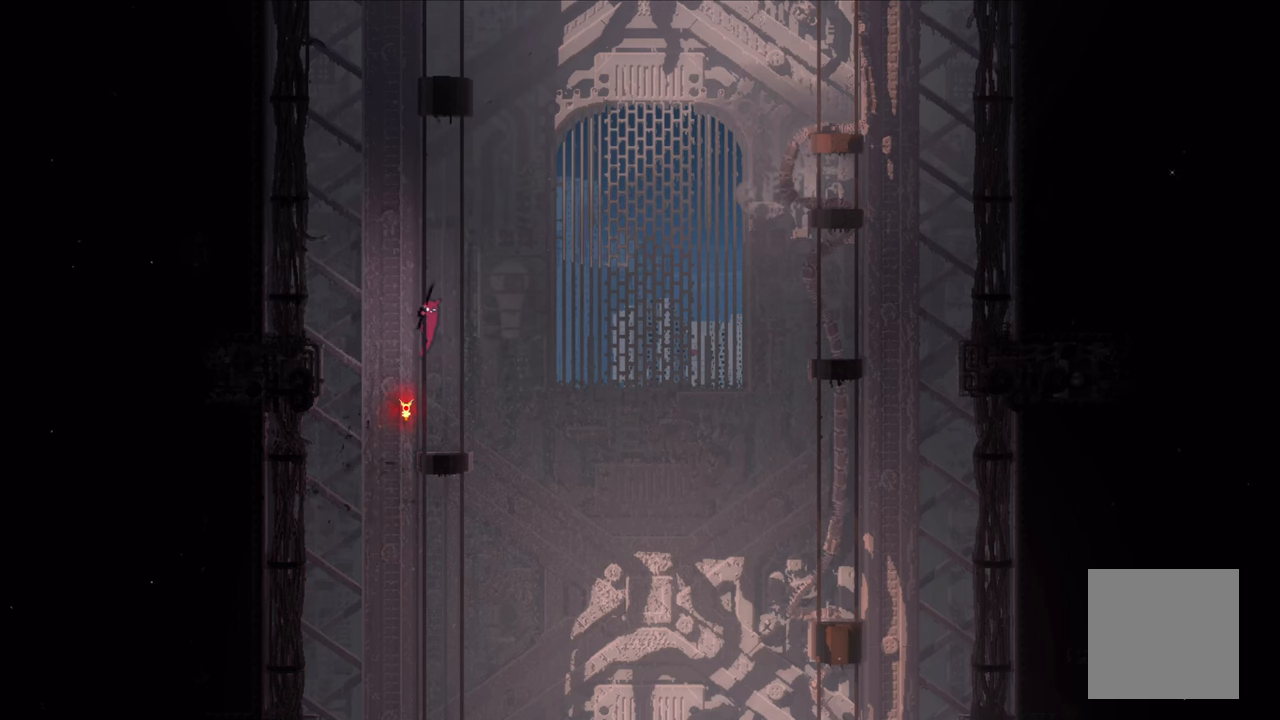
{"buttons": [], "left_stick": "up", "right_stick": "center", "events": []}
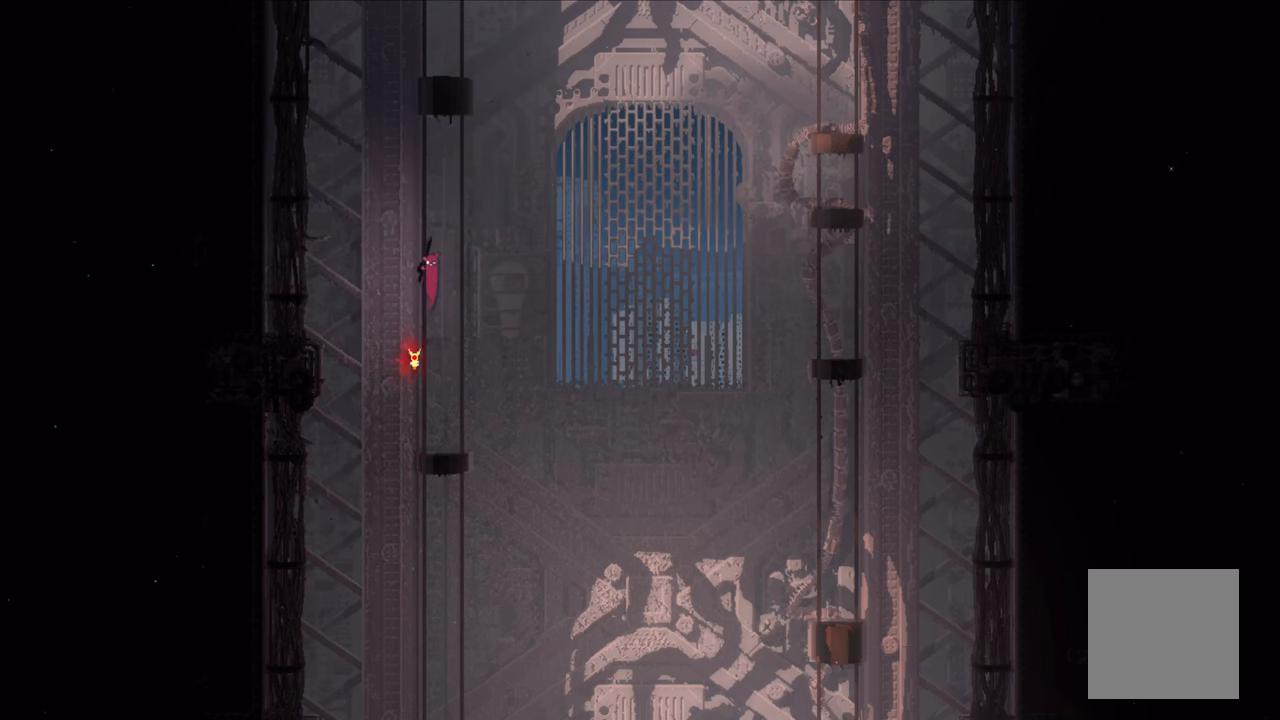
{"buttons": [], "left_stick": "up", "right_stick": "center", "events": []}
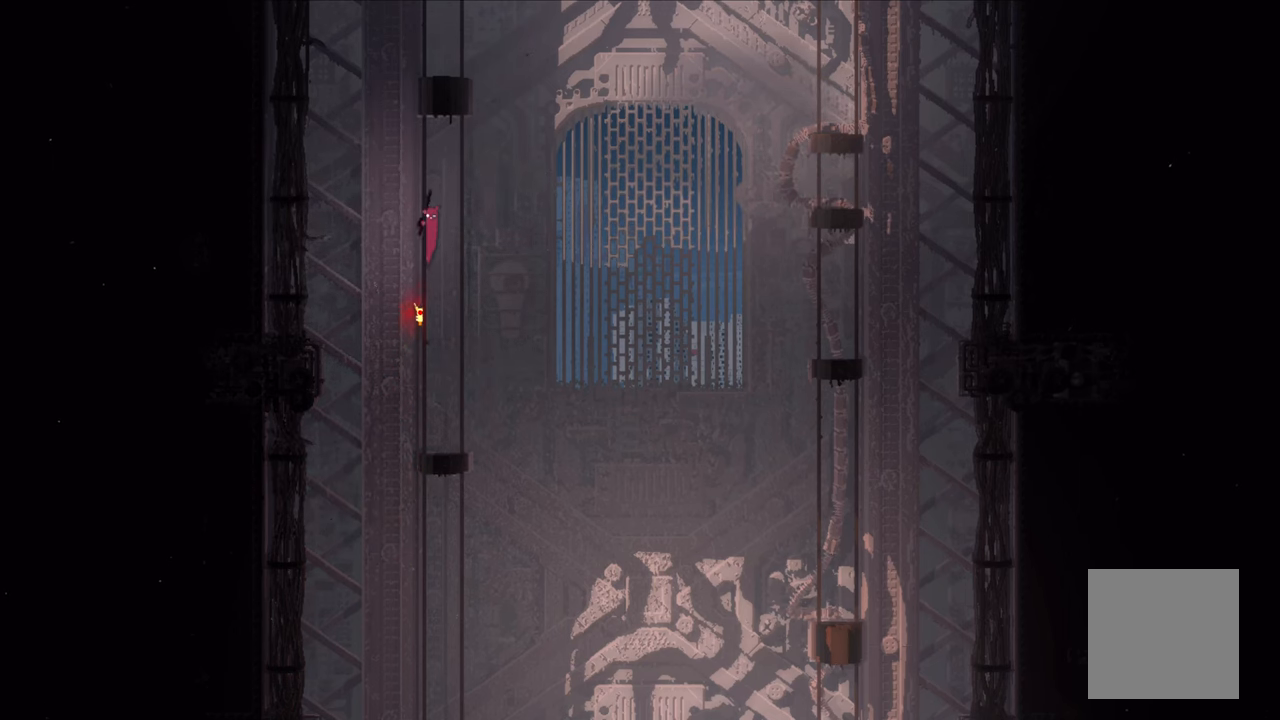
{"buttons": [], "left_stick": "left", "right_stick": "center", "events": [[334, "left_stick", "center"], [484, "left_stick", "left"]]}
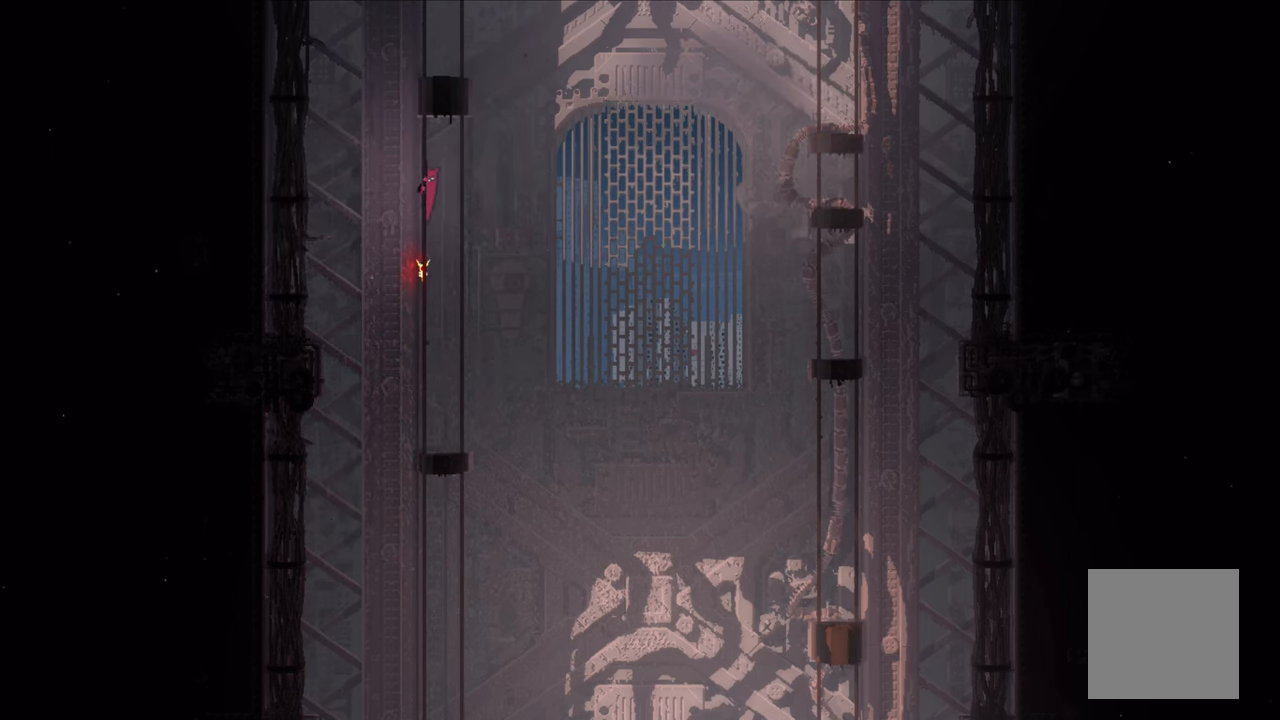
{"buttons": ["A", "X"], "left_stick": "up-right", "right_stick": "center", "events": [[17, "left_stick", "up-left"], [50, "A", "down"], [267, "A", "up"], [367, "A", "down"], [417, "X", "down"], [417, "left_stick", "up-right"]]}
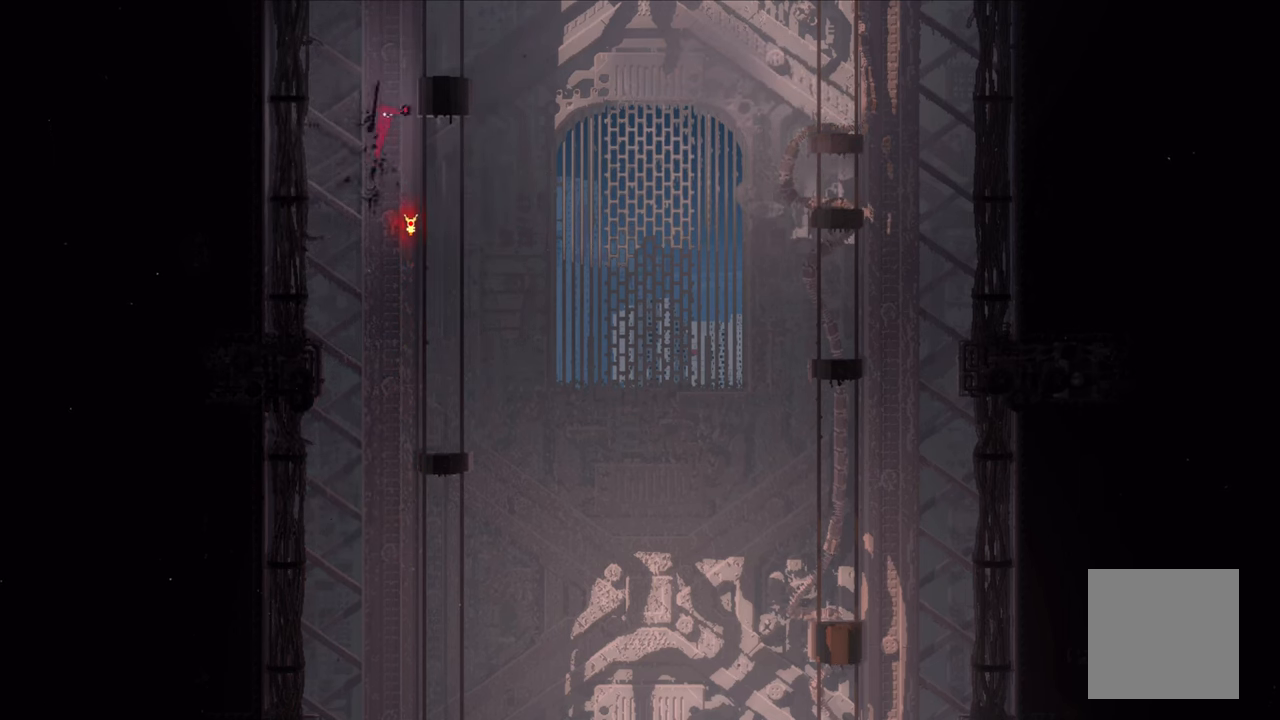
{"buttons": [], "left_stick": "up", "right_stick": "center", "events": [[300, "left_stick", "up"], [334, "X", "up"], [350, "A", "up"]]}
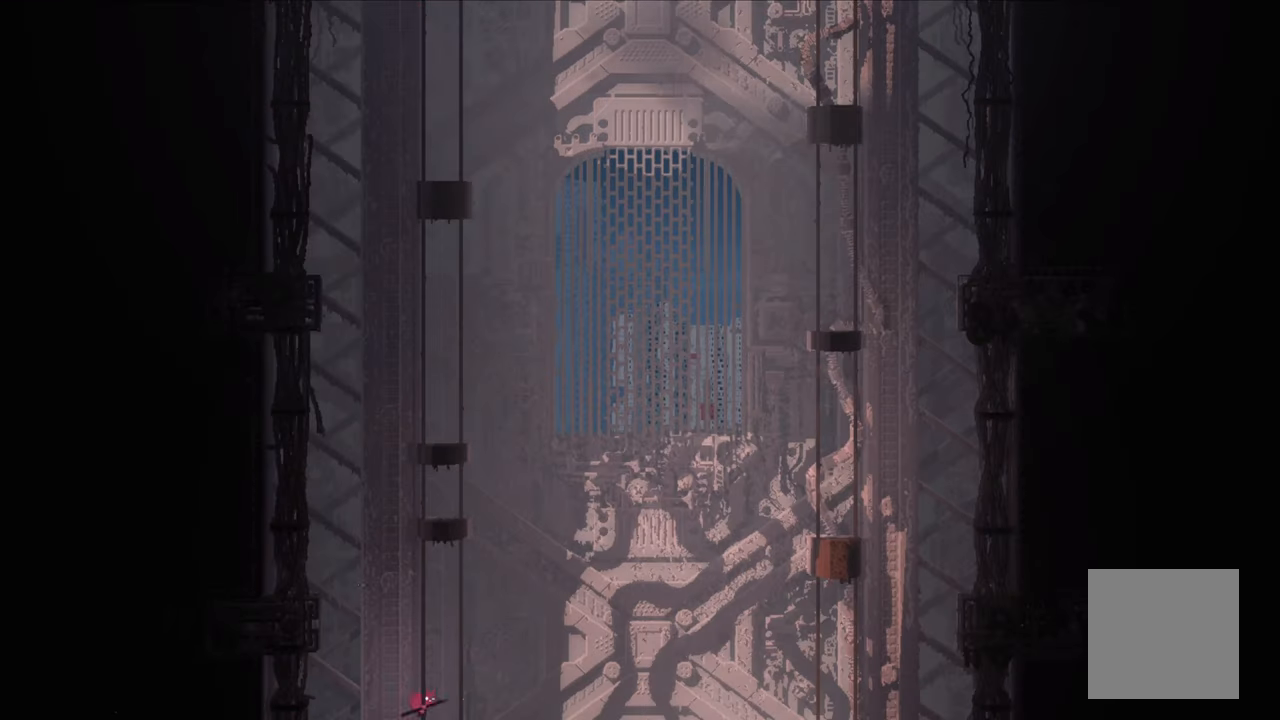
{"buttons": [], "left_stick": "up", "right_stick": "center", "events": []}
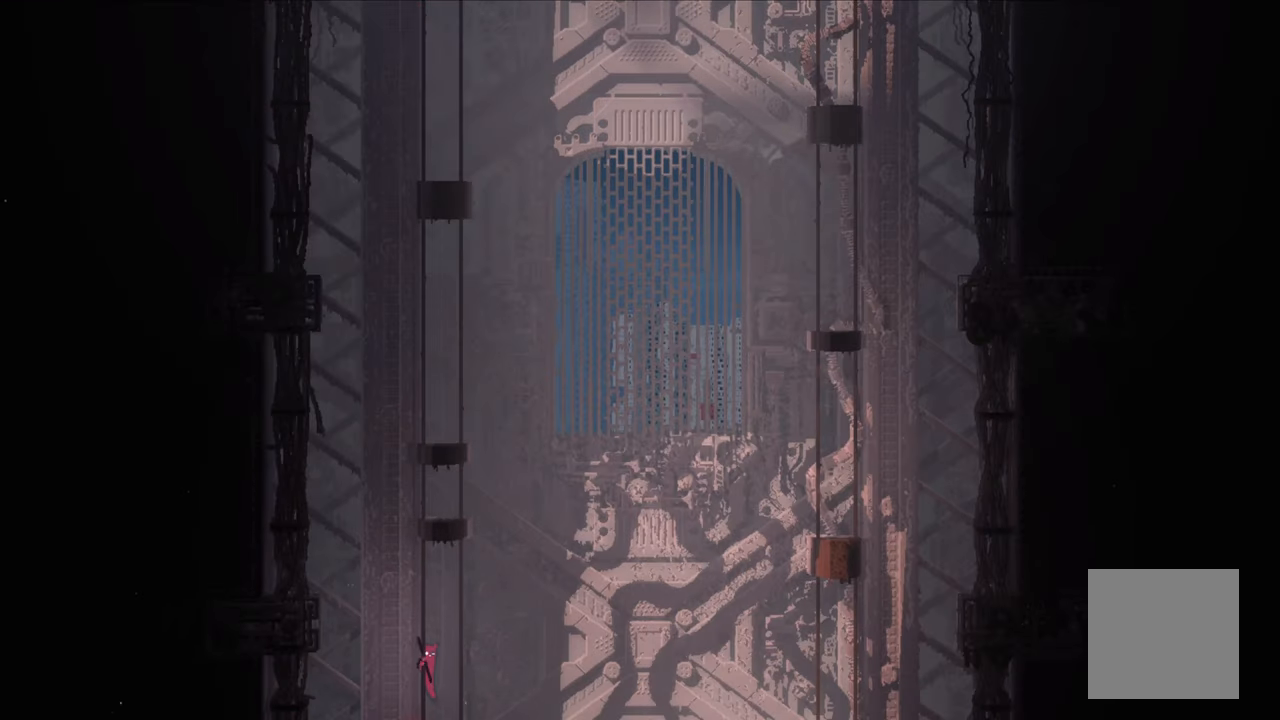
{"buttons": [], "left_stick": "up", "right_stick": "center", "events": []}
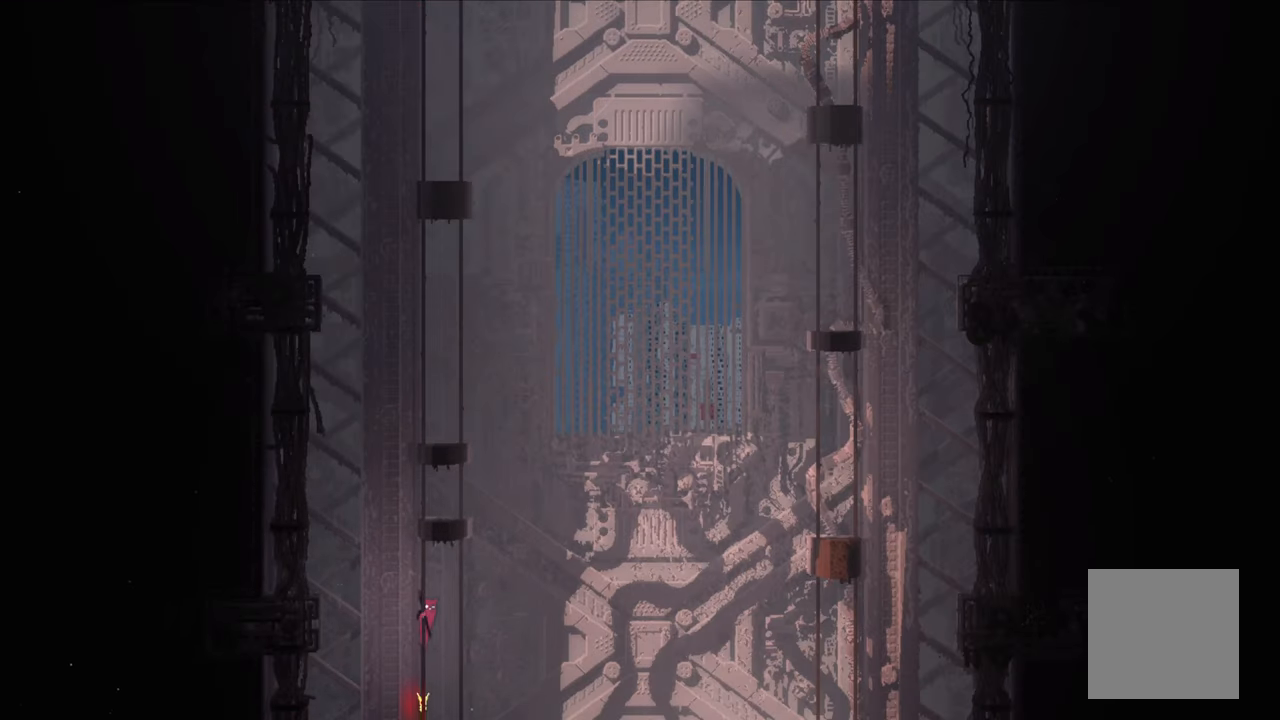
{"buttons": ["A"], "left_stick": "up-left", "right_stick": "center", "events": [[50, "left_stick", "up-left"], [150, "left_stick", "center"], [400, "left_stick", "up-left"], [500, "A", "down"]]}
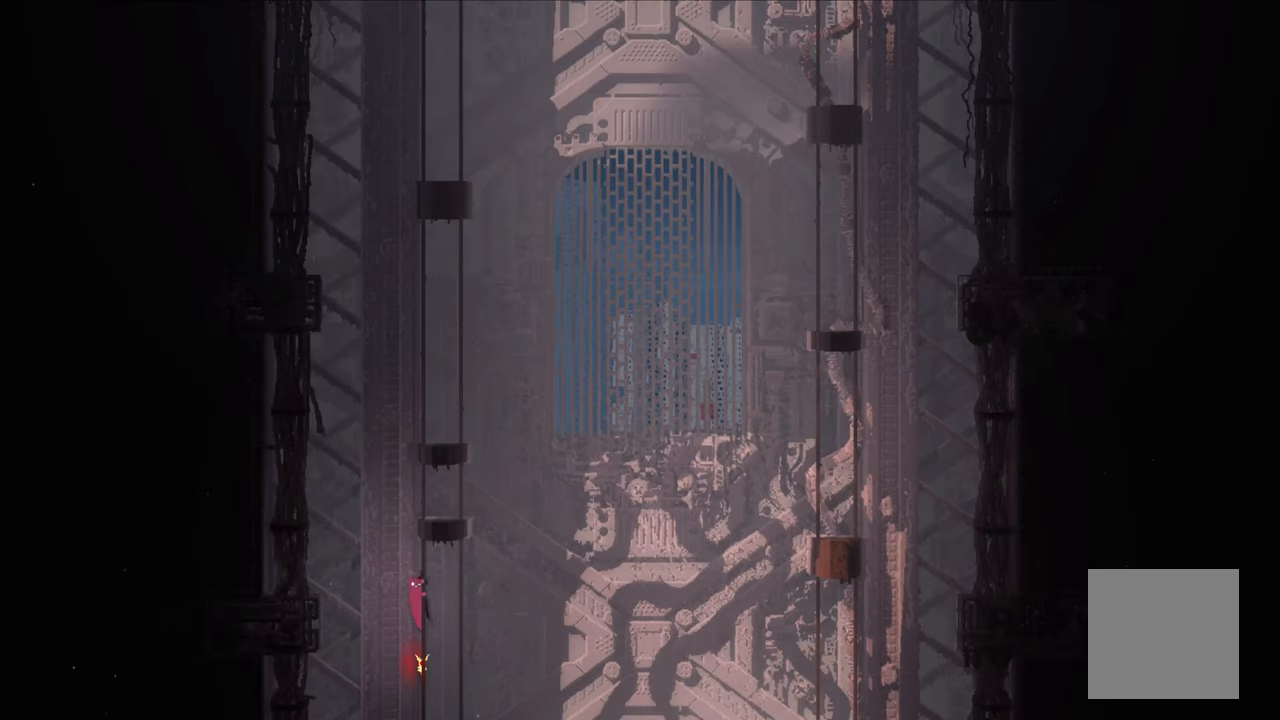
{"buttons": ["A", "X"], "left_stick": "up-right", "right_stick": "center", "events": [[234, "A", "up"], [300, "left_stick", "up"], [333, "A", "down"], [383, "X", "down"], [400, "left_stick", "up-right"]]}
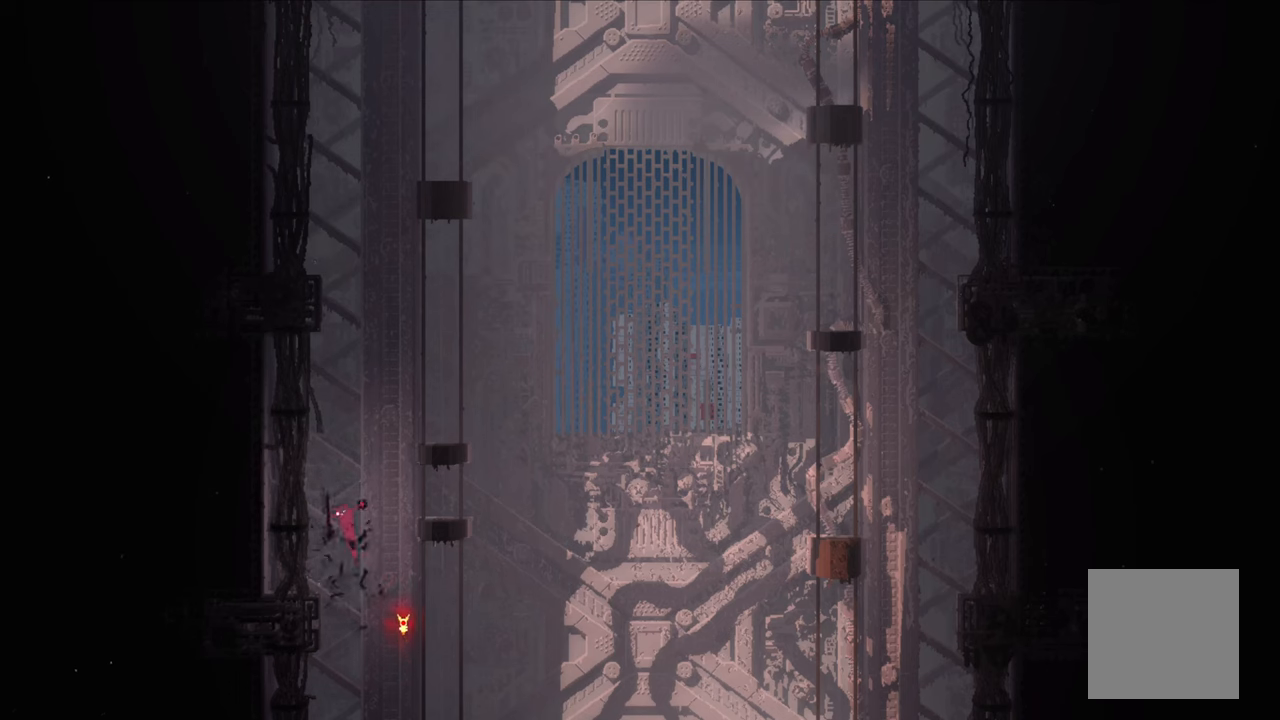
{"buttons": ["A", "X"], "left_stick": "up-right", "right_stick": "center", "events": []}
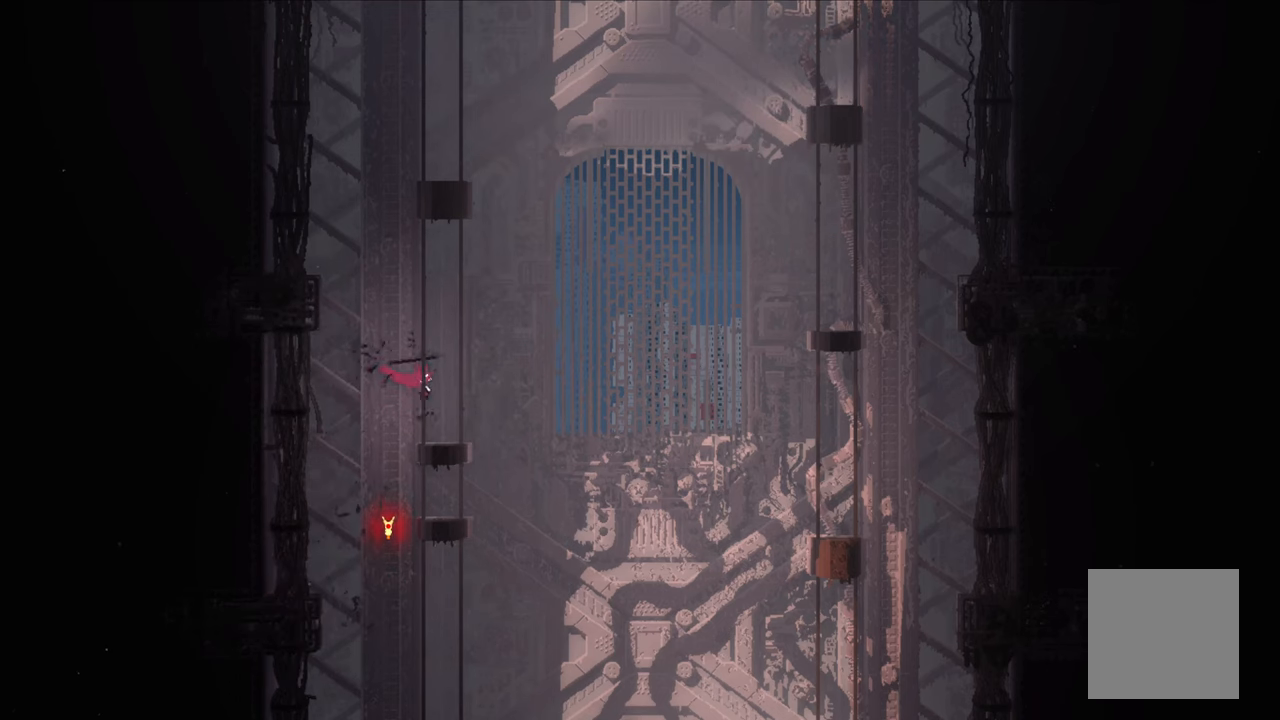
{"buttons": [], "left_stick": "up", "right_stick": "center", "events": [[33, "A", "up"], [33, "X", "up"], [33, "left_stick", "up"]]}
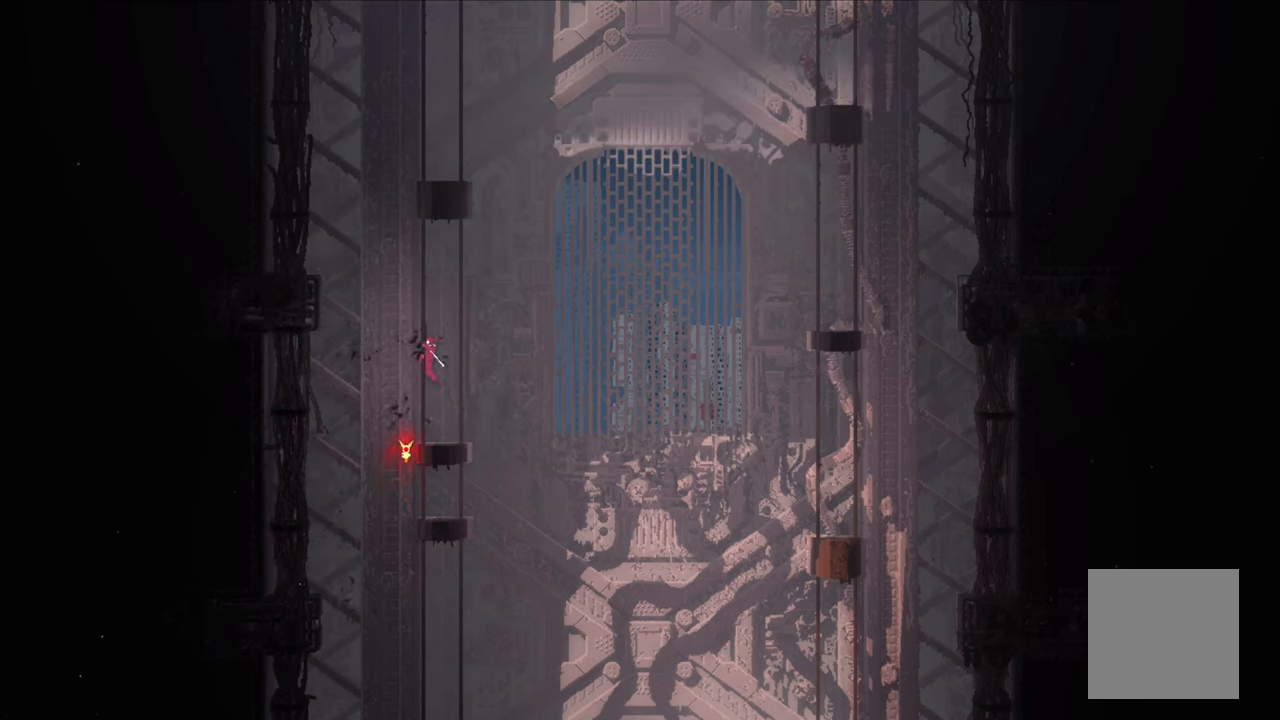
{"buttons": [], "left_stick": "up", "right_stick": "center", "events": []}
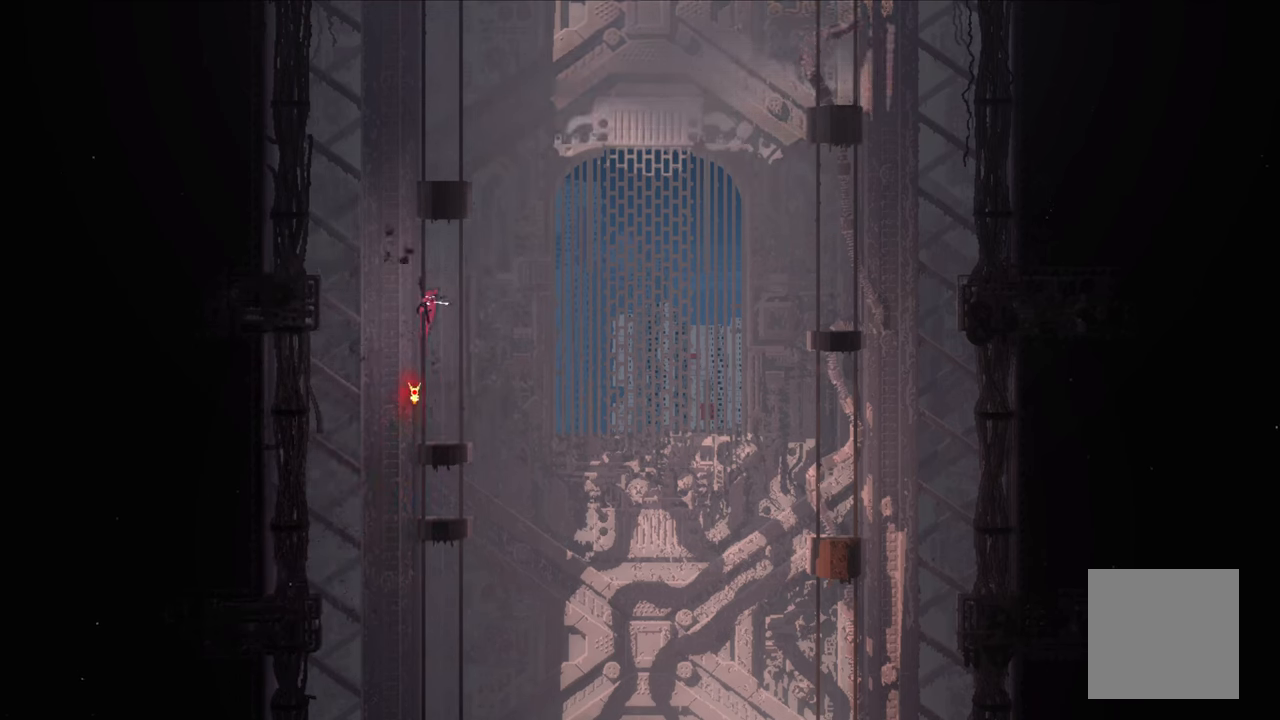
{"buttons": ["A"], "left_stick": "up-left", "right_stick": "center", "events": [[233, "left_stick", "up-left"], [483, "A", "down"]]}
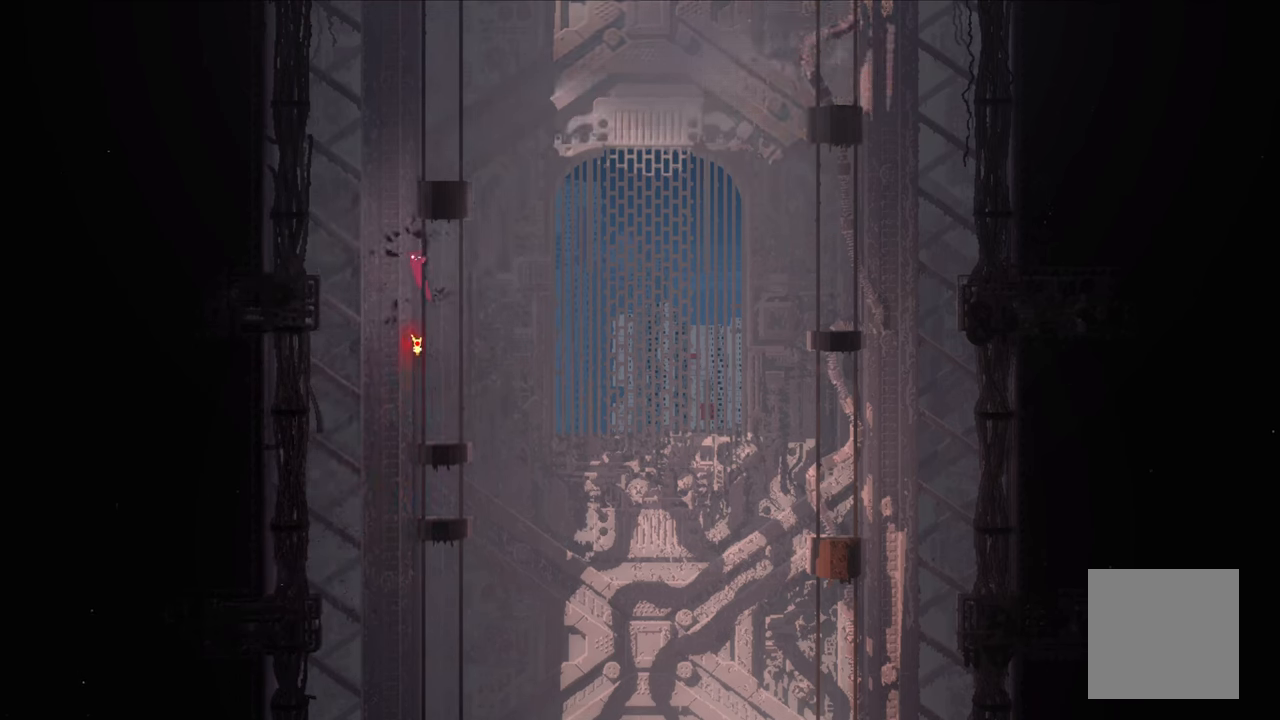
{"buttons": ["A"], "left_stick": "up-left", "right_stick": "center", "events": []}
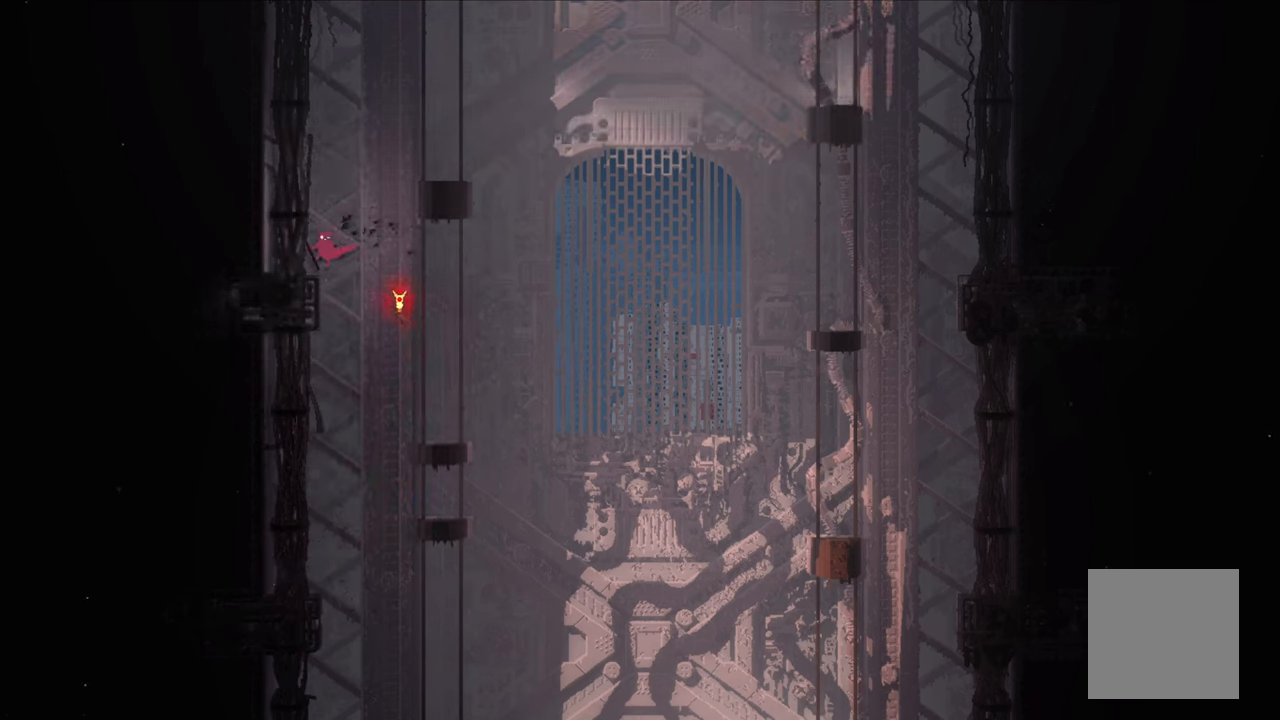
{"buttons": [], "left_stick": "center", "right_stick": "center", "events": [[50, "A", "up"], [183, "left_stick", "center"]]}
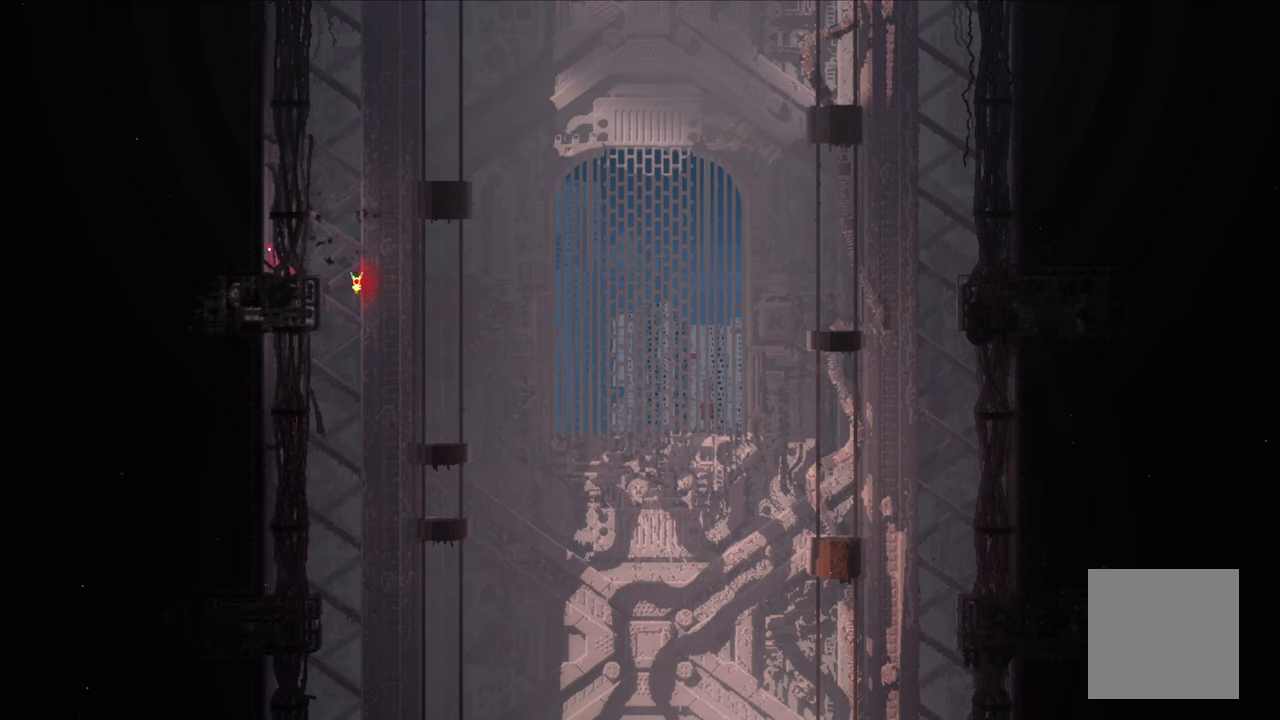
{"buttons": [], "left_stick": "center", "right_stick": "center", "events": []}
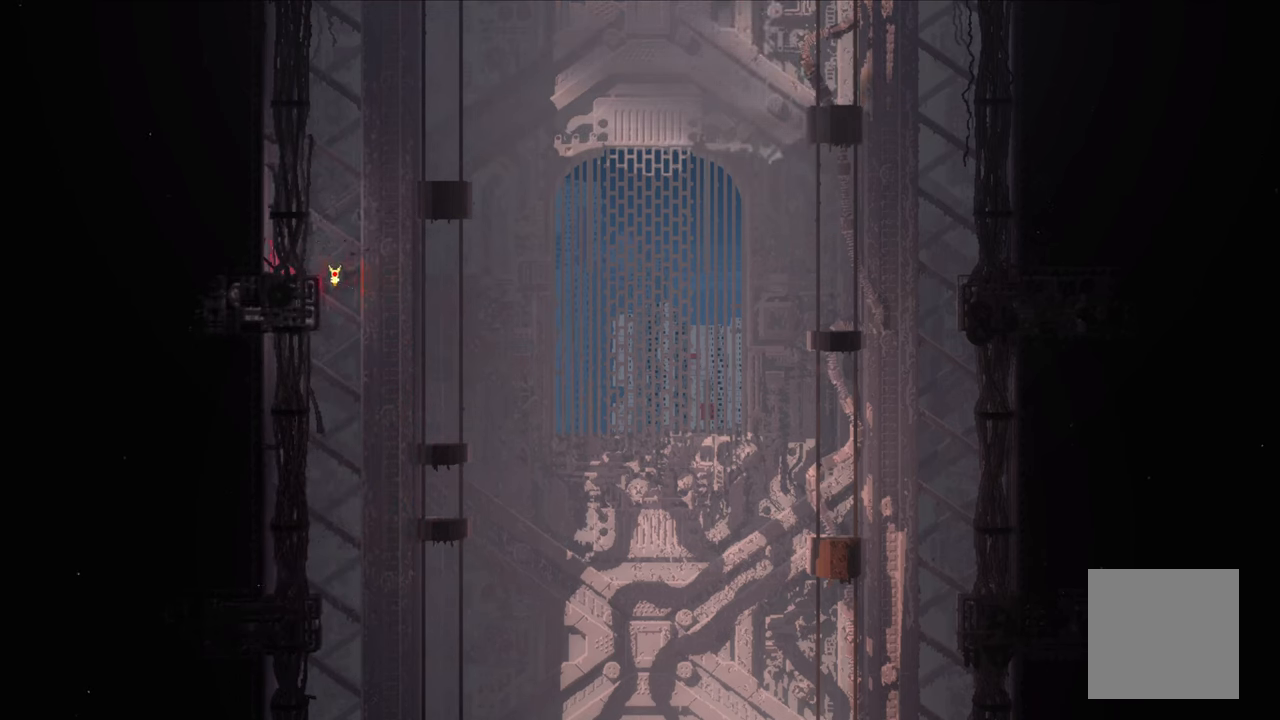
{"buttons": [], "left_stick": "center", "right_stick": "center", "events": []}
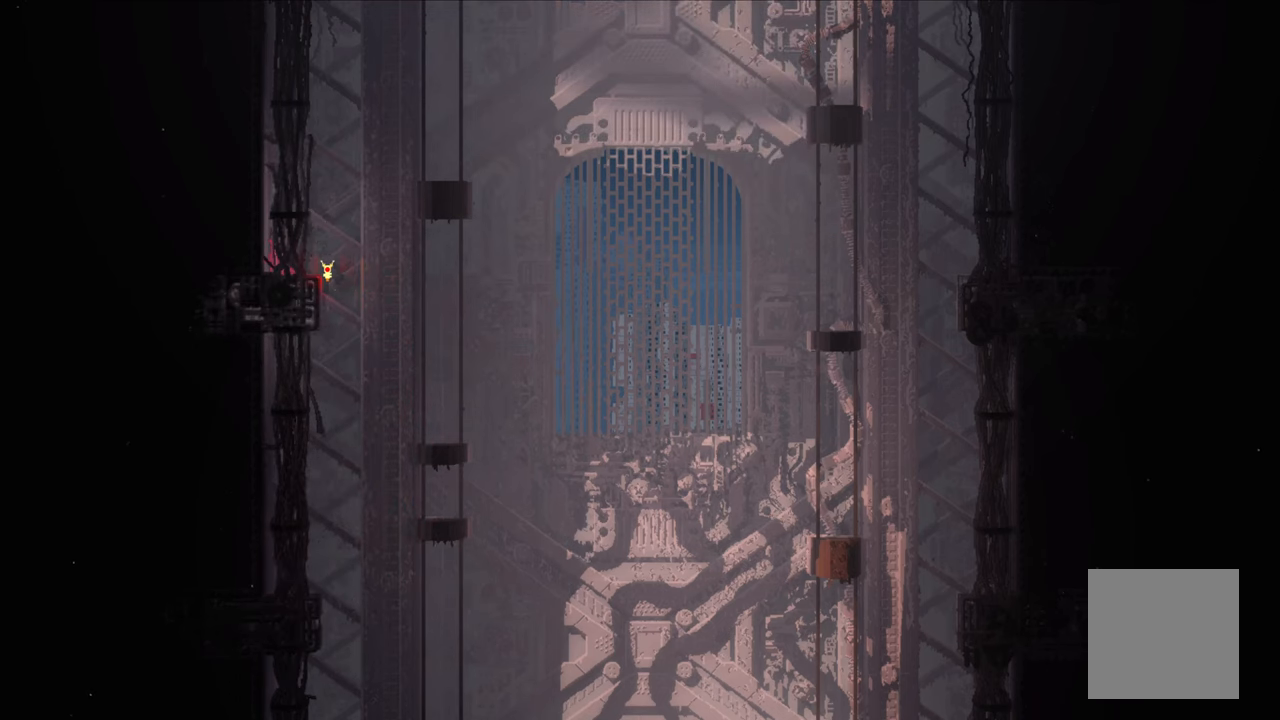
{"buttons": [], "left_stick": "center", "right_stick": "center", "events": []}
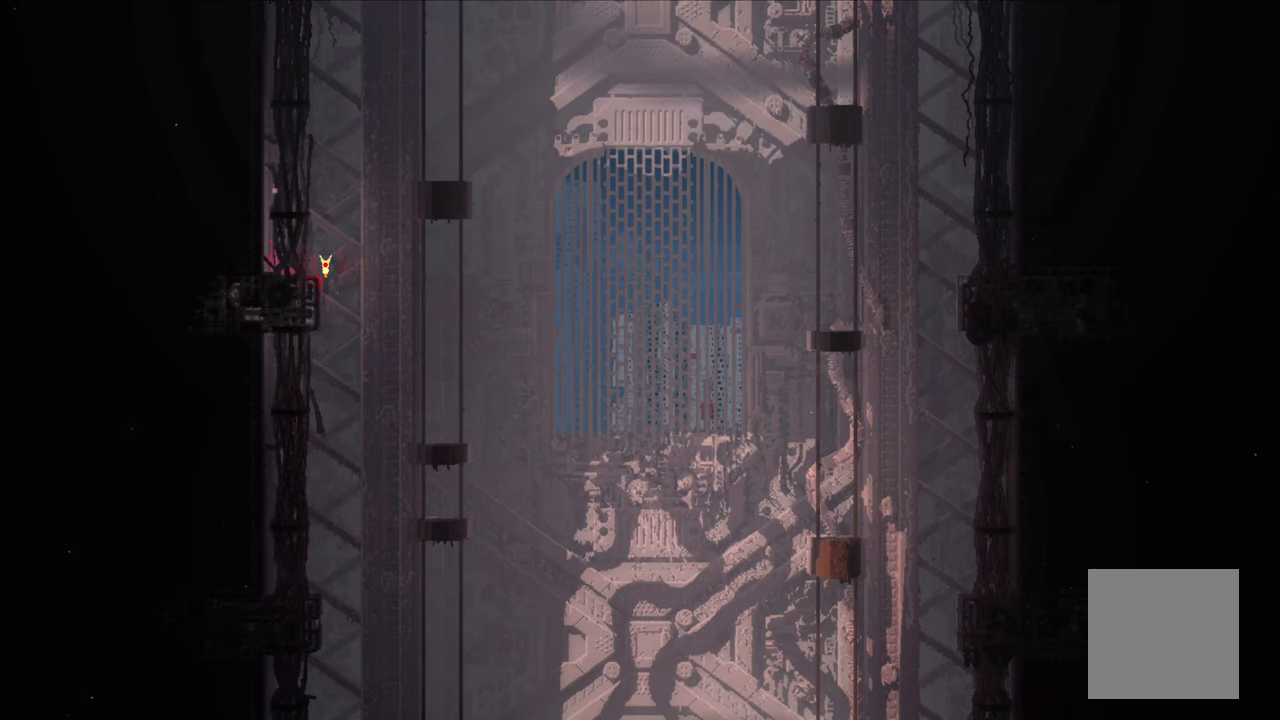
{"buttons": ["A", "X"], "left_stick": "up-right", "right_stick": "center", "events": [[100, "left_stick", "right"], [133, "A", "down"], [316, "left_stick", "up-right"], [366, "A", "up"], [450, "A", "down"], [467, "X", "down"]]}
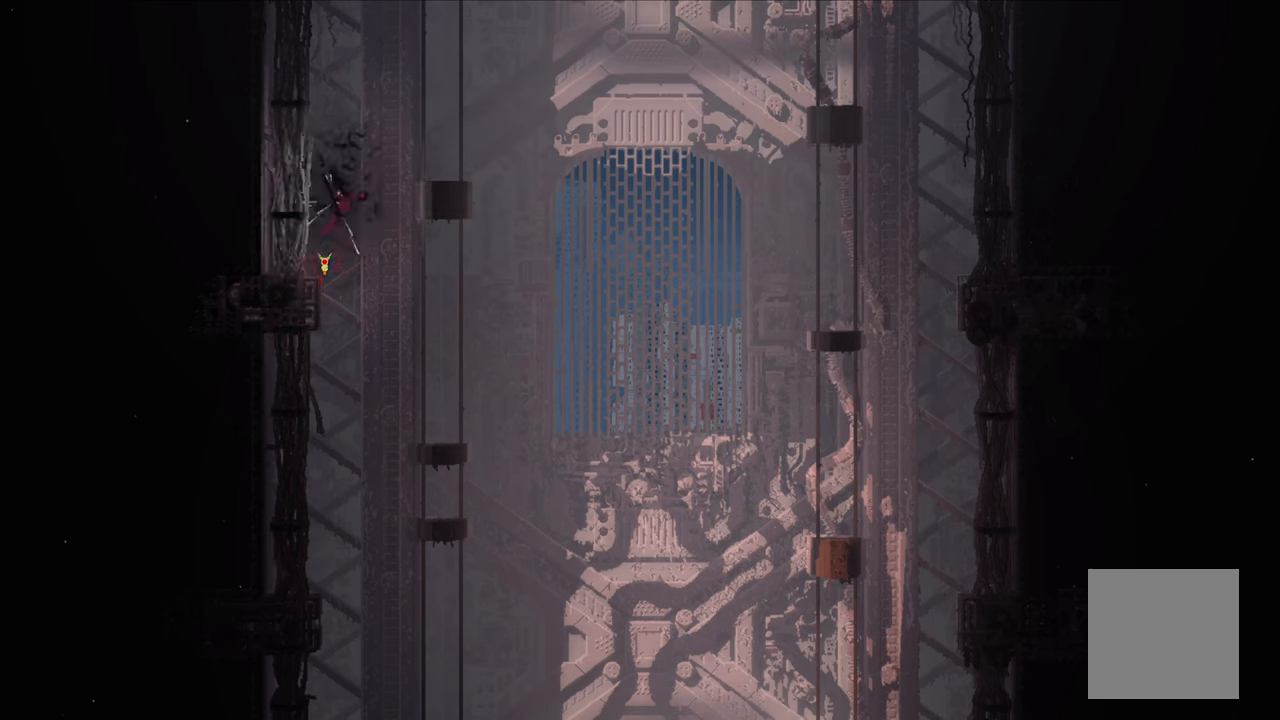
{"buttons": [], "left_stick": "up", "right_stick": "center", "events": [[333, "left_stick", "up"], [350, "X", "up"], [383, "A", "up"]]}